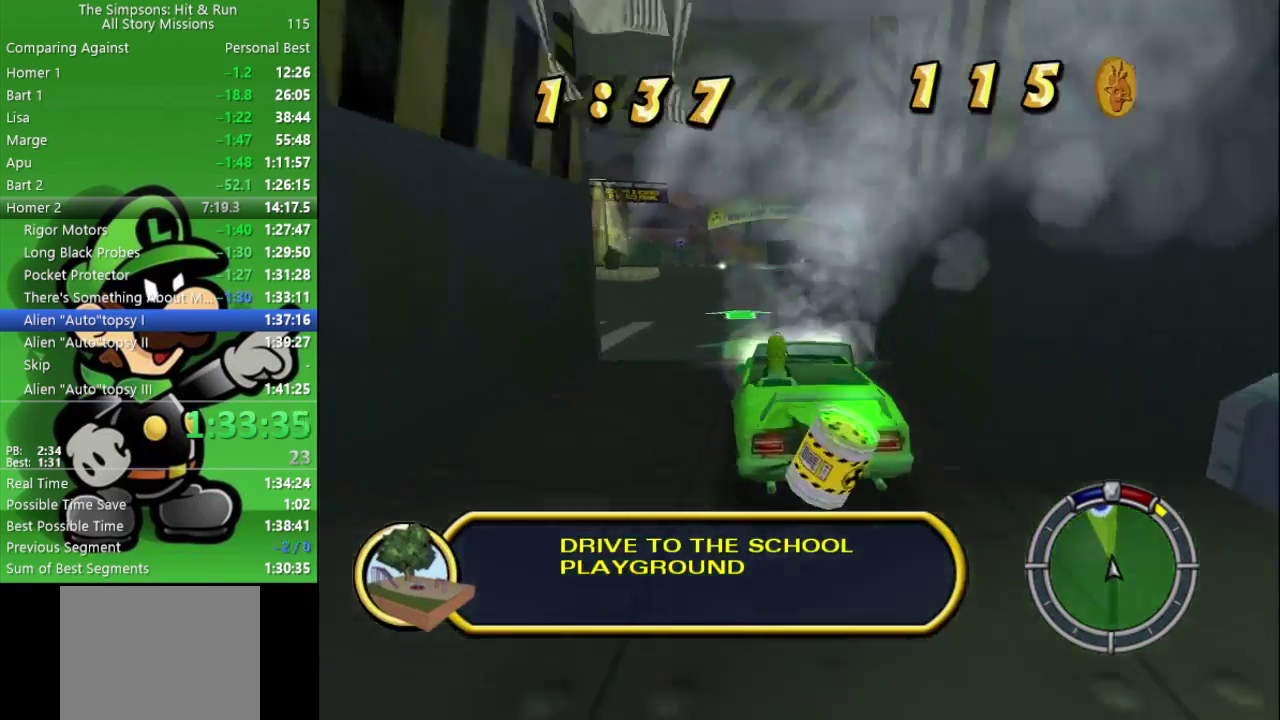
Gameplay with a controller (PlayStation layout); each line is a JSON object with the inputs held at the frame after it. "events" lists button and stick changes between this image and that frame as [ms after this image, input, new state], when the widget could be followed in between.
{"buttons": ["CIRCLE"], "left_stick": "center", "right_stick": "center", "events": [[50, "left_stick", "right"], [150, "left_stick", "center"]]}
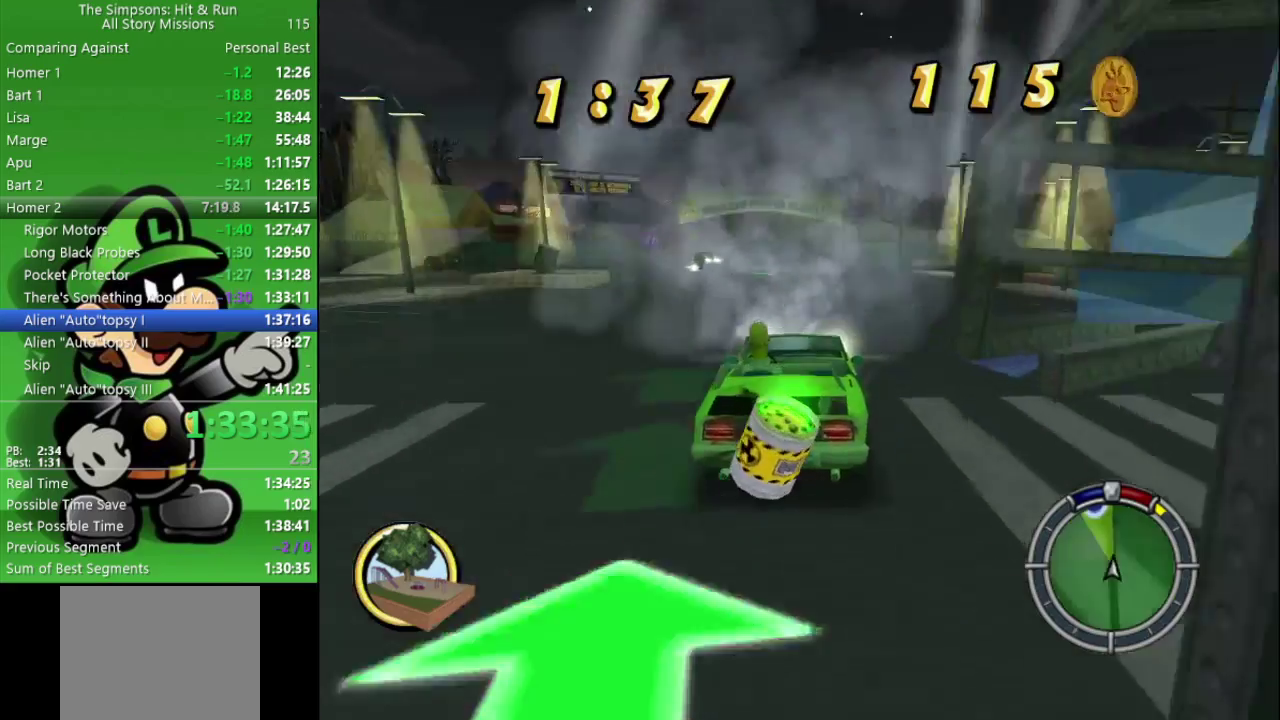
{"buttons": ["CIRCLE"], "left_stick": "center", "right_stick": "center", "events": []}
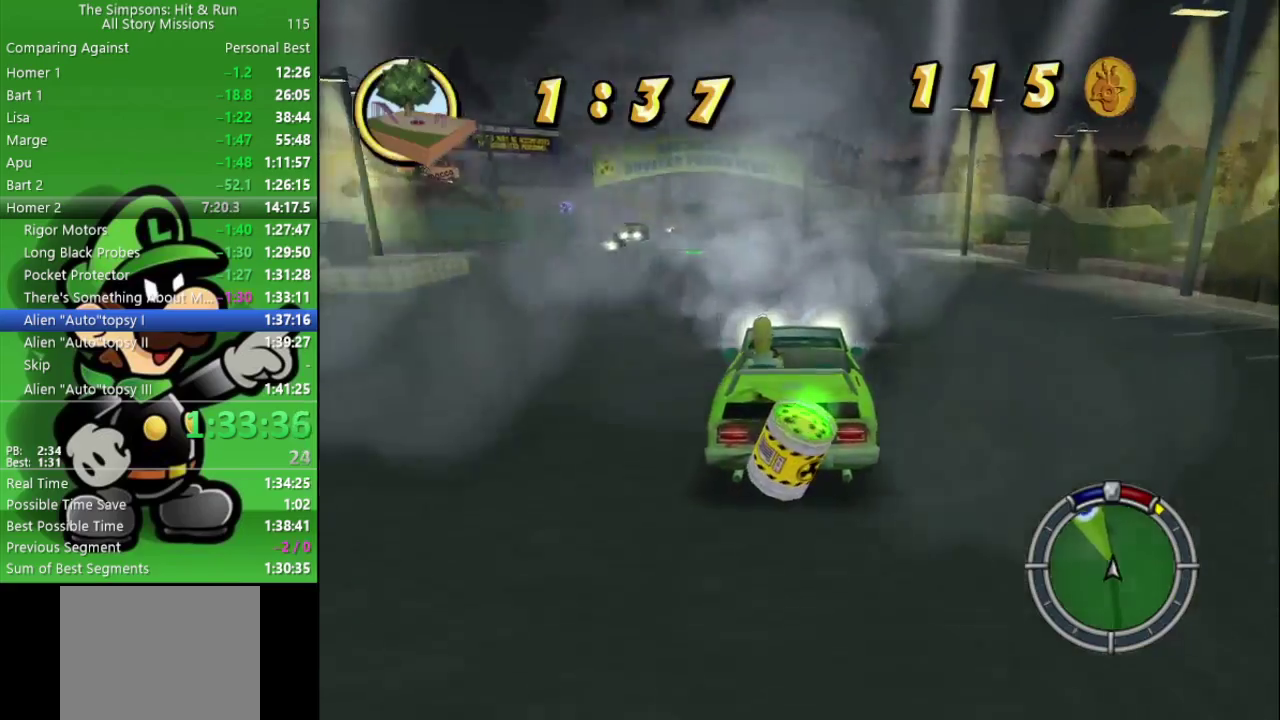
{"buttons": ["CIRCLE"], "left_stick": "left", "right_stick": "center", "events": [[500, "left_stick", "left"]]}
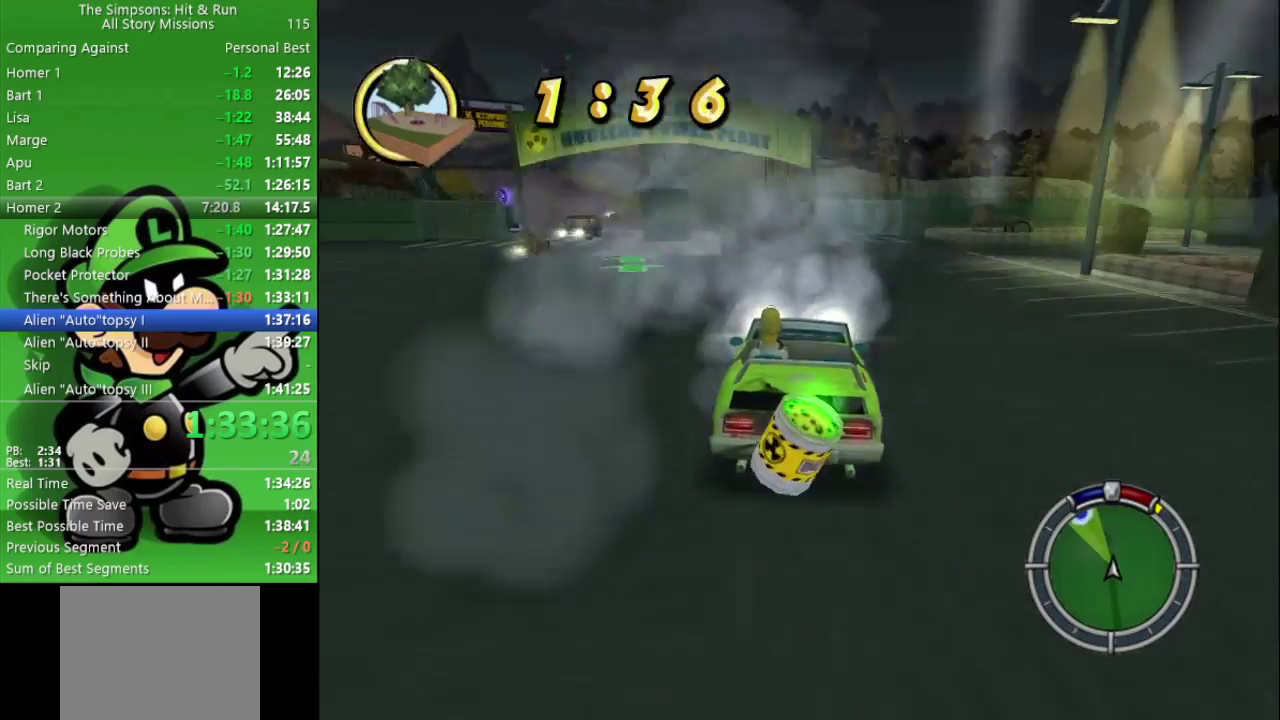
{"buttons": ["CIRCLE"], "left_stick": "left", "right_stick": "center", "events": [[183, "left_stick", "center"], [400, "left_stick", "left"]]}
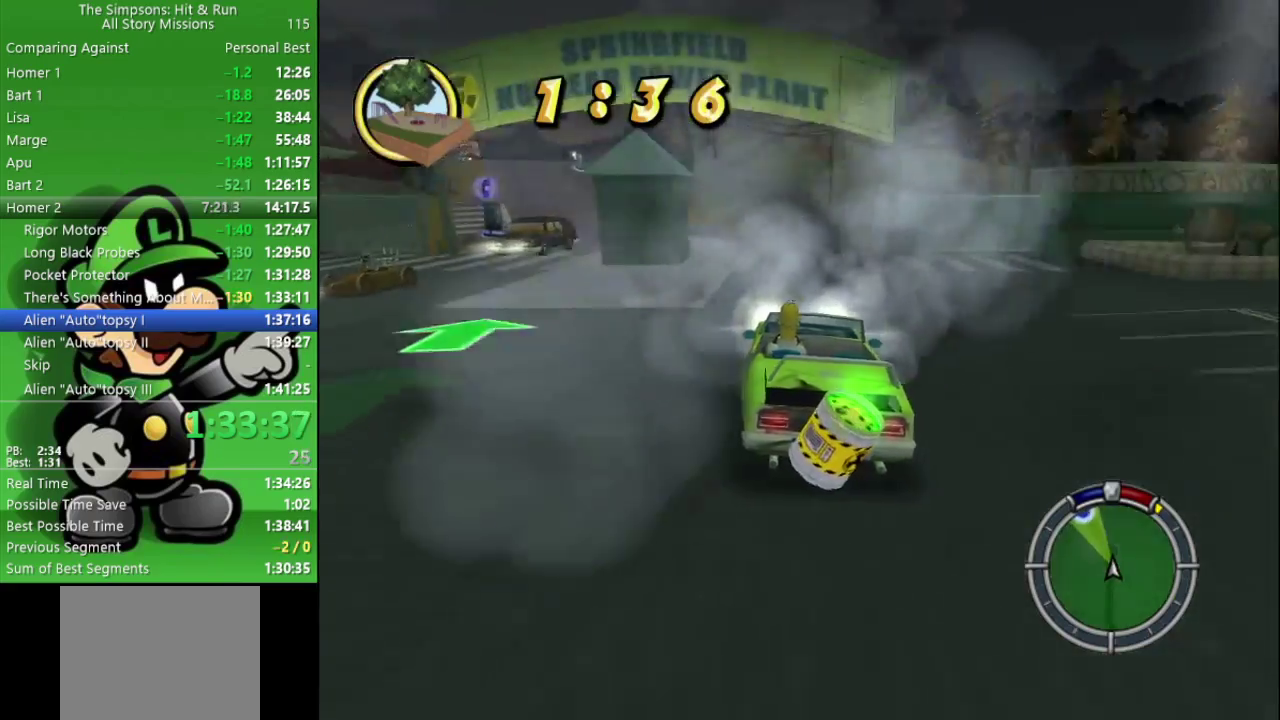
{"buttons": ["CIRCLE"], "left_stick": "center", "right_stick": "center", "events": [[300, "left_stick", "up-left"], [350, "left_stick", "center"]]}
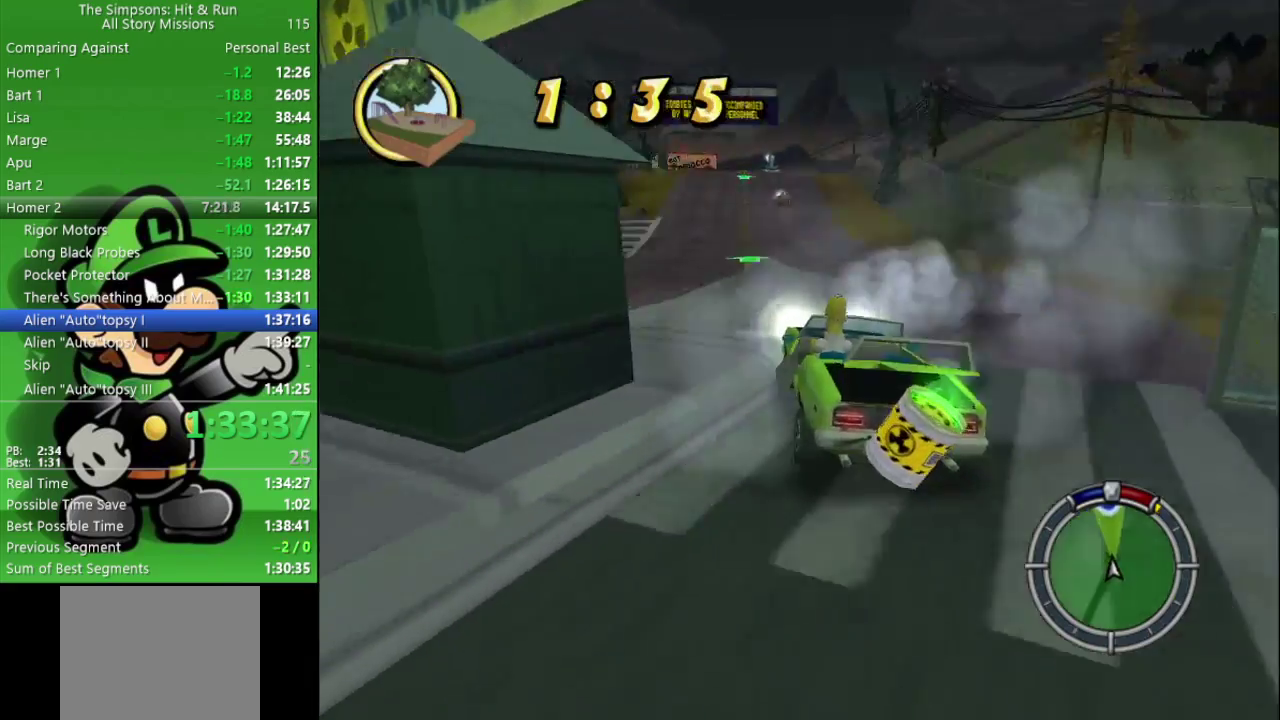
{"buttons": ["CIRCLE"], "left_stick": "center", "right_stick": "center", "events": [[300, "left_stick", "left"], [450, "left_stick", "center"]]}
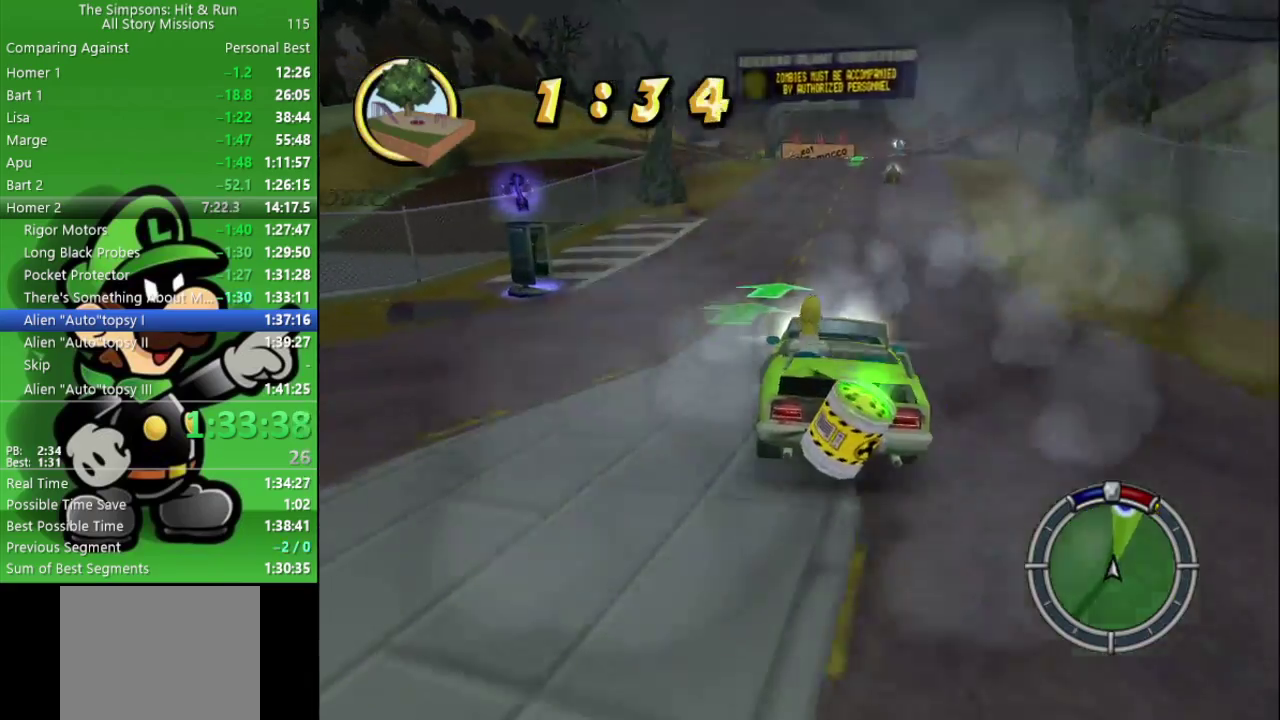
{"buttons": ["CIRCLE"], "left_stick": "center", "right_stick": "center", "events": [[350, "left_stick", "right"], [467, "left_stick", "center"]]}
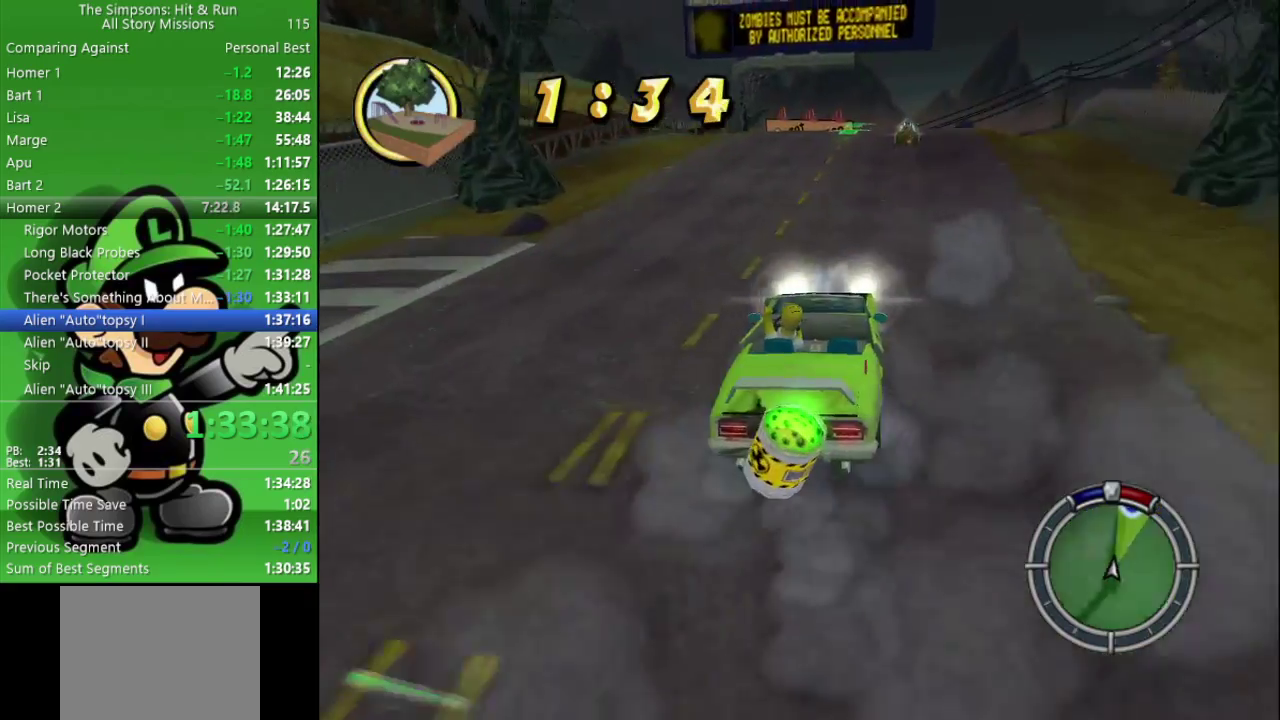
{"buttons": ["CIRCLE"], "left_stick": "center", "right_stick": "center", "events": [[233, "left_stick", "left"], [383, "left_stick", "center"]]}
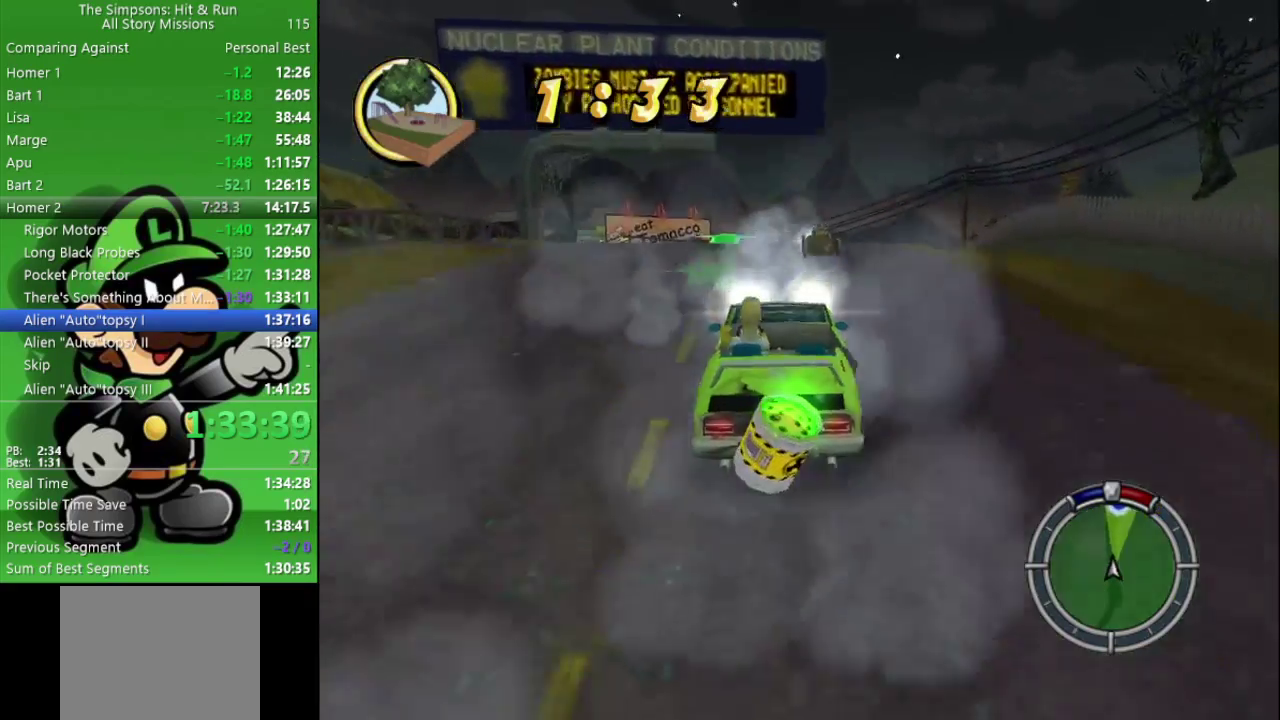
{"buttons": ["CIRCLE"], "left_stick": "center", "right_stick": "center", "events": [[400, "left_stick", "right"], [500, "left_stick", "center"]]}
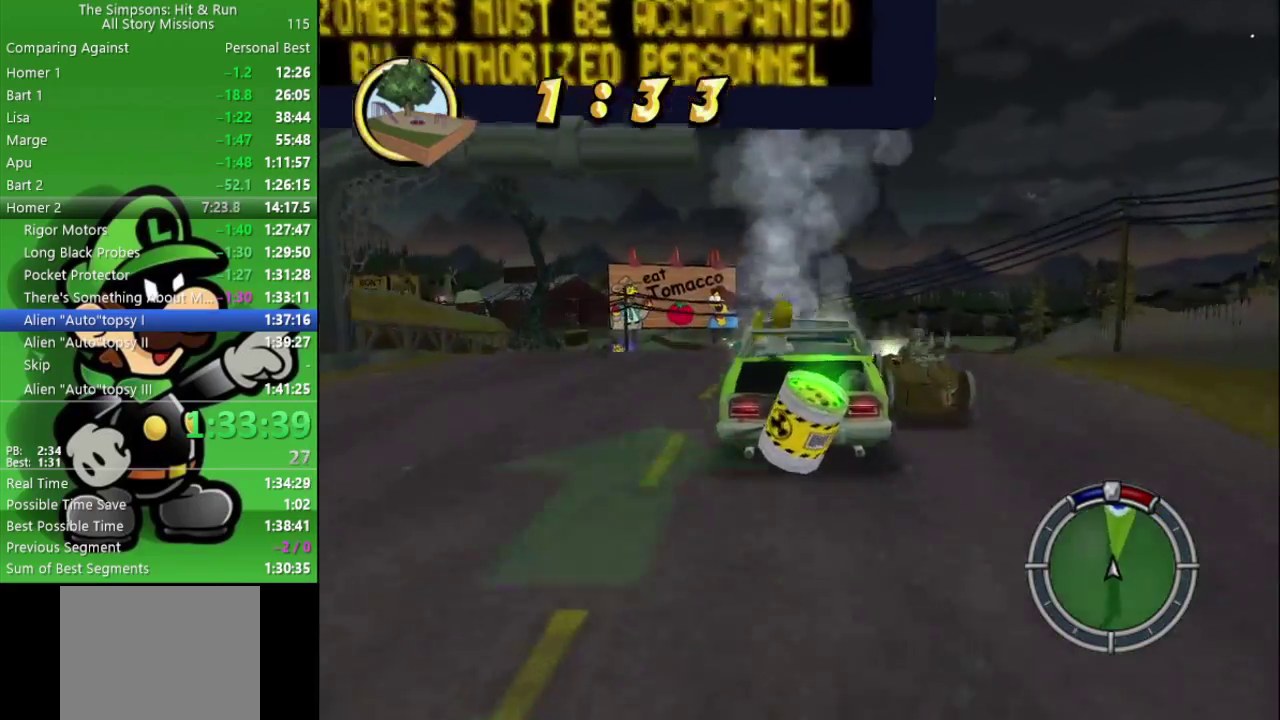
{"buttons": [], "left_stick": "center", "right_stick": "center", "events": [[283, "CIRCLE", "up"], [283, "left_stick", "right"], [383, "left_stick", "center"]]}
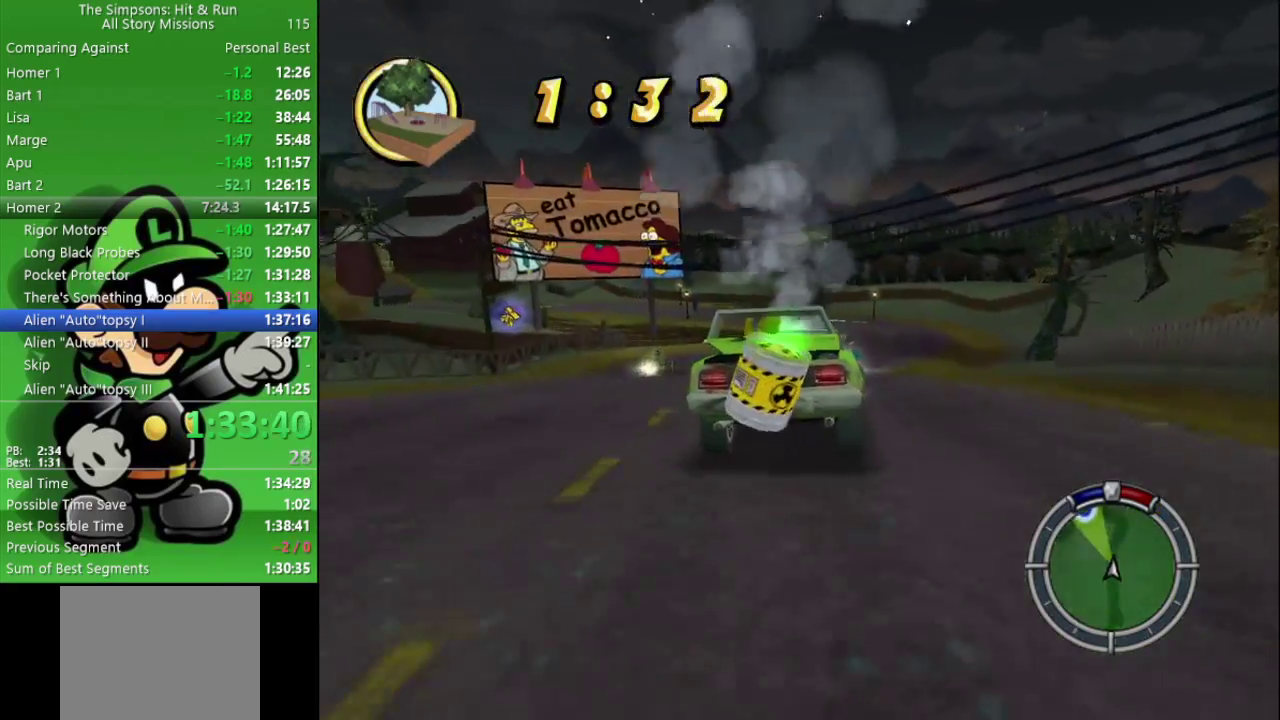
{"buttons": ["CROSS"], "left_stick": "left", "right_stick": "center", "events": [[100, "left_stick", "left"], [133, "L2", "down"], [150, "CROSS", "down"], [300, "L2", "up"], [333, "left_stick", "center"], [417, "left_stick", "left"]]}
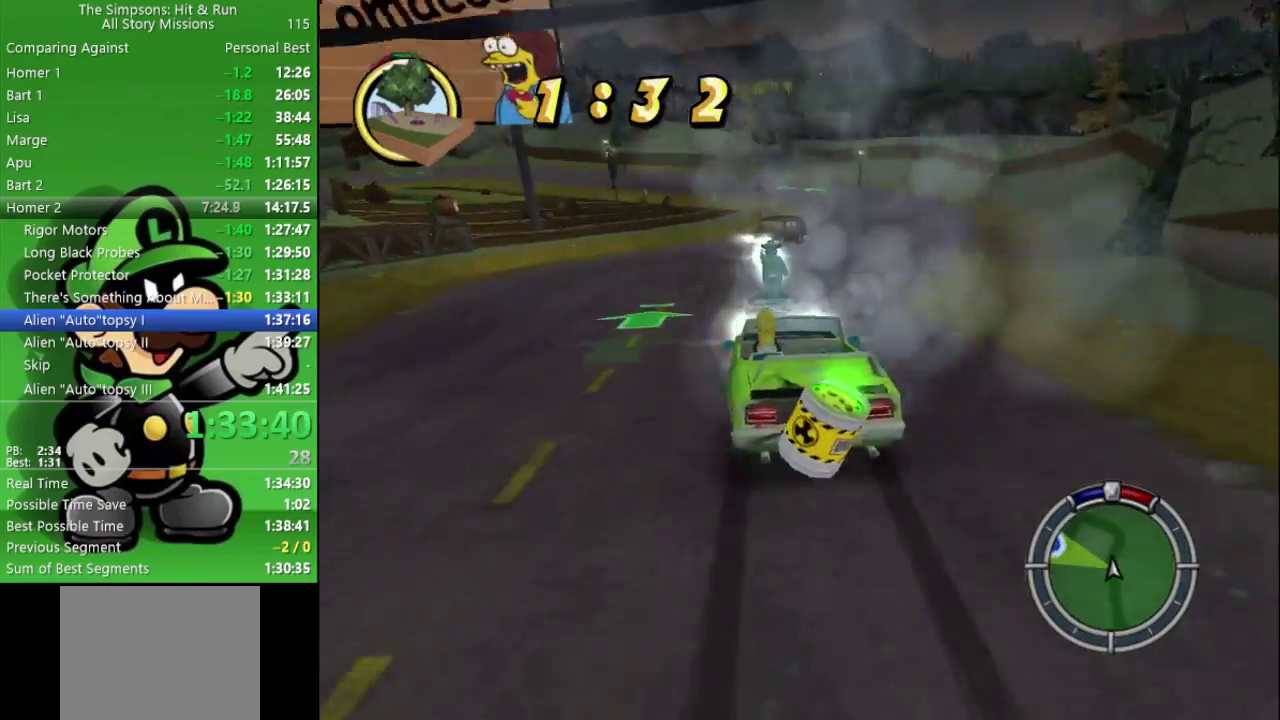
{"buttons": ["CROSS"], "left_stick": "center", "right_stick": "center", "events": [[100, "left_stick", "center"], [150, "left_stick", "right"], [433, "left_stick", "center"]]}
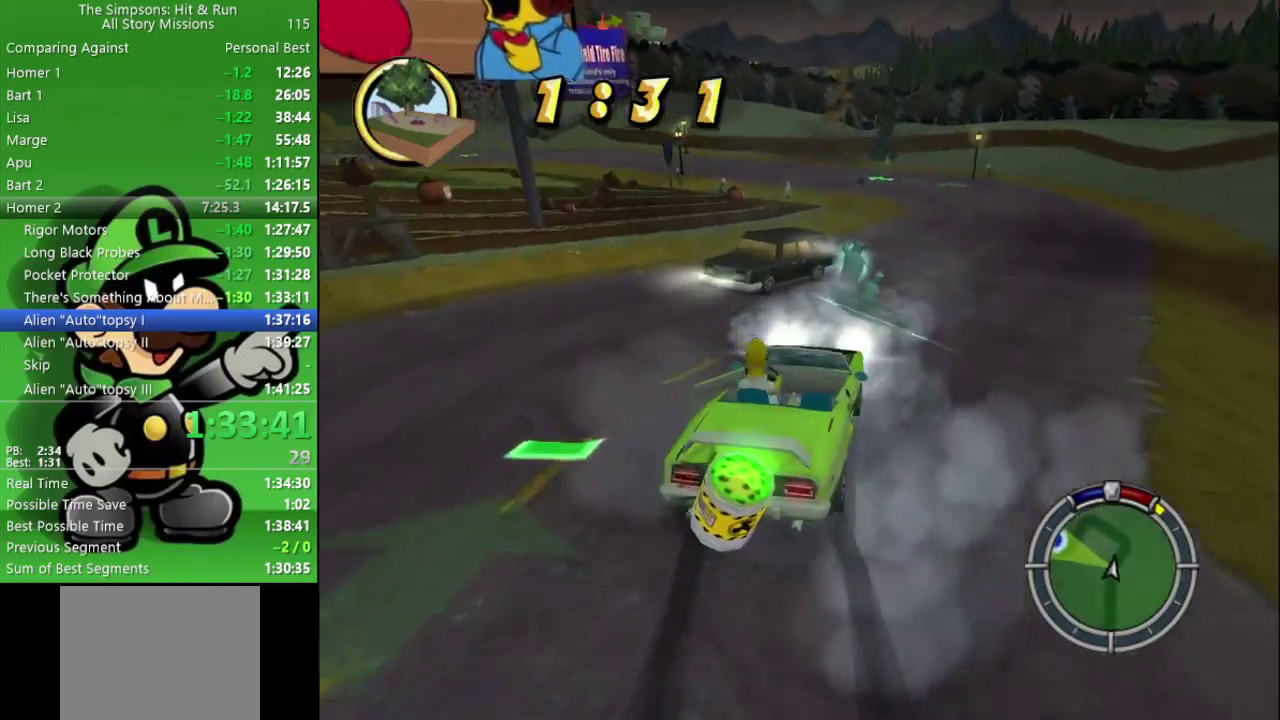
{"buttons": ["CIRCLE"], "left_stick": "up-left", "right_stick": "center", "events": [[33, "left_stick", "up-left"], [217, "CROSS", "up"], [267, "CIRCLE", "down"]]}
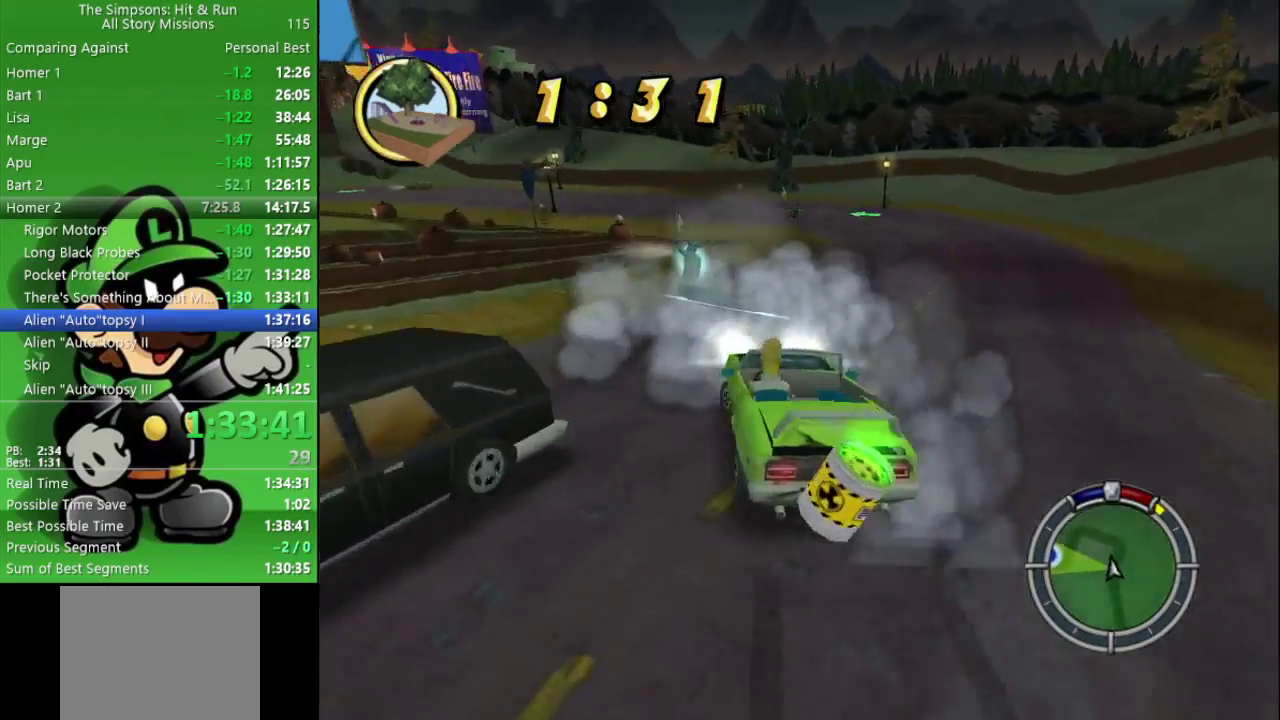
{"buttons": [], "left_stick": "up-left", "right_stick": "center", "events": [[17, "left_stick", "left"], [133, "CIRCLE", "up"], [467, "left_stick", "up-left"]]}
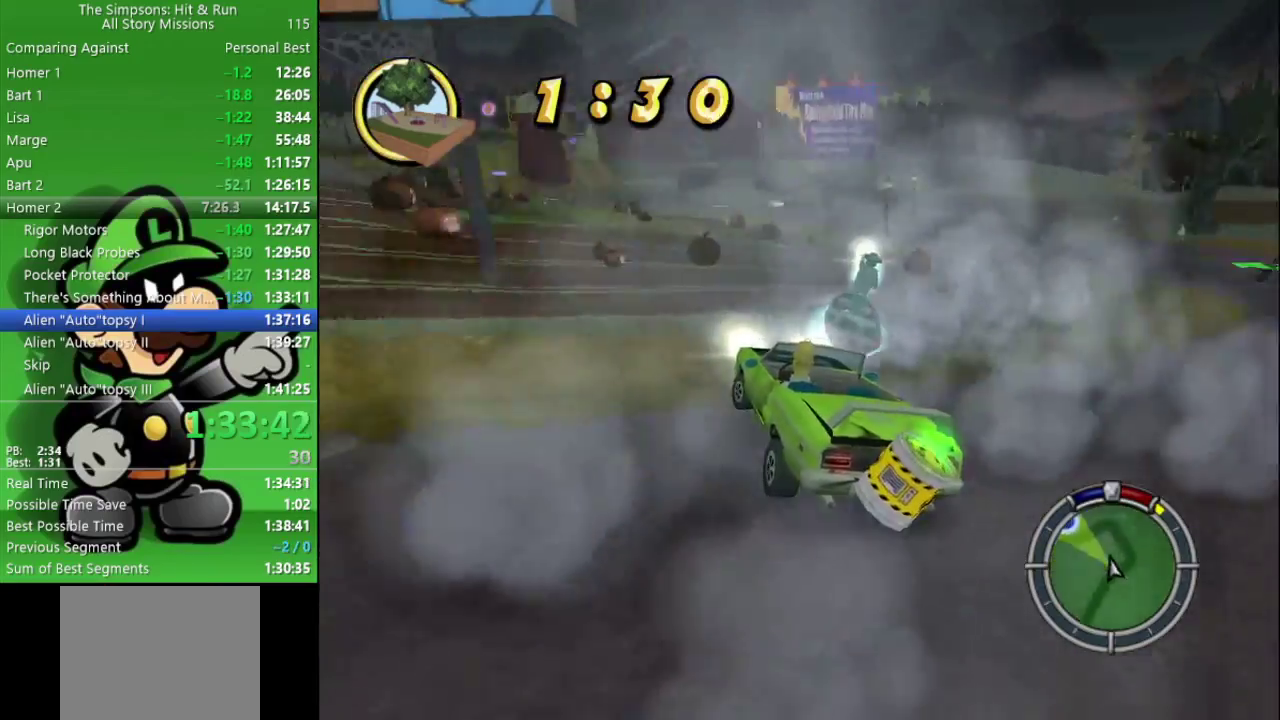
{"buttons": ["CIRCLE"], "left_stick": "center", "right_stick": "center", "events": [[33, "left_stick", "center"], [50, "CIRCLE", "down"]]}
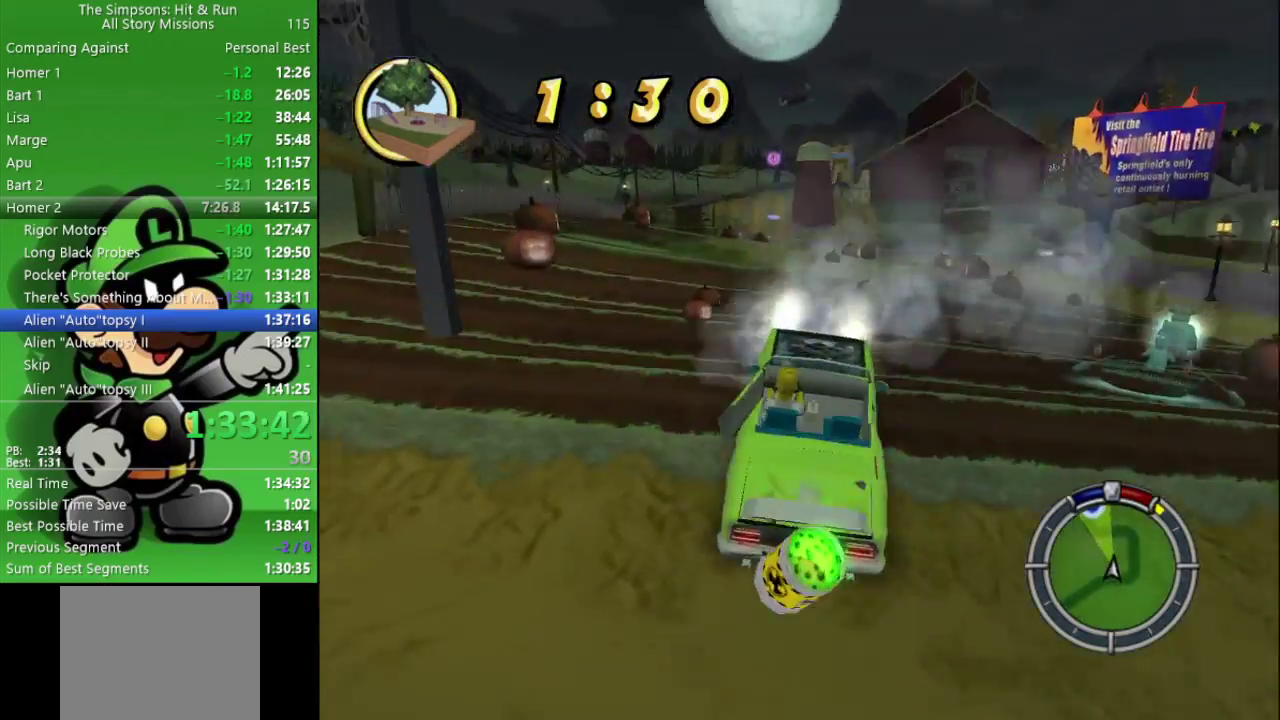
{"buttons": ["CIRCLE"], "left_stick": "down-right", "right_stick": "center", "events": [[167, "left_stick", "left"], [250, "left_stick", "center"], [467, "left_stick", "down-right"]]}
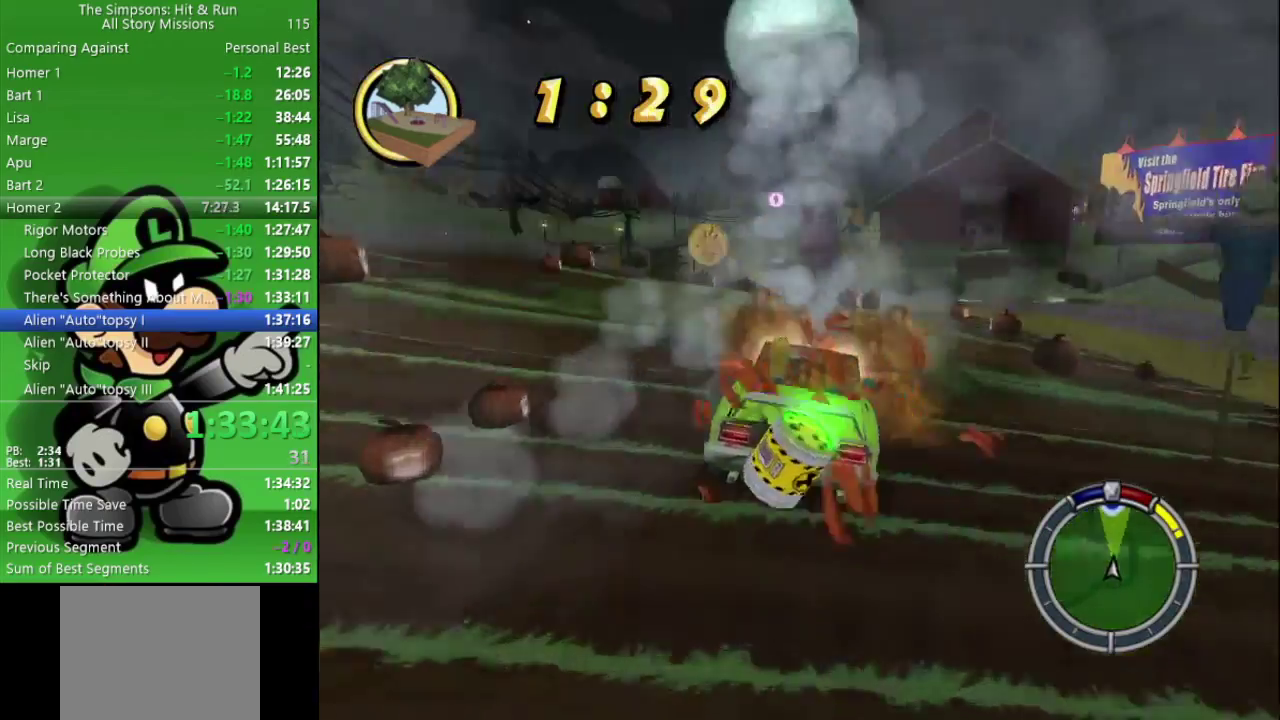
{"buttons": ["CIRCLE"], "left_stick": "up-left", "right_stick": "center", "events": [[100, "left_stick", "center"], [417, "left_stick", "up-left"]]}
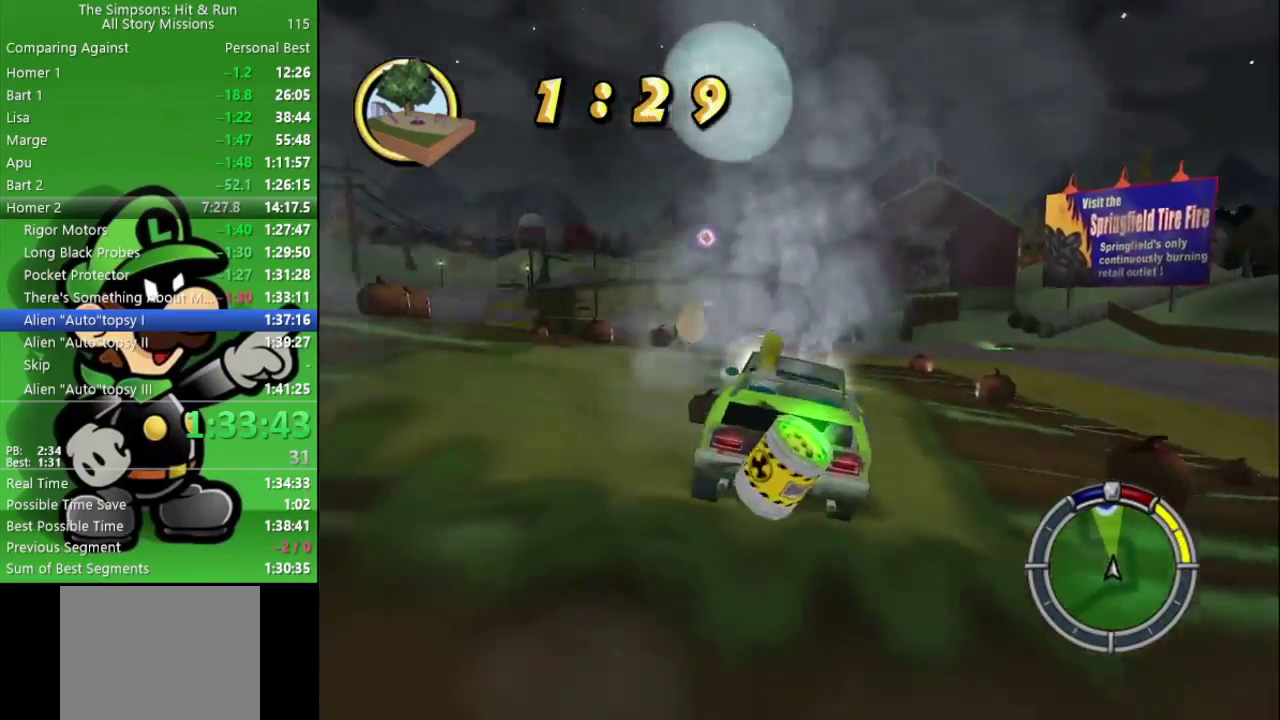
{"buttons": ["CIRCLE"], "left_stick": "center", "right_stick": "center", "events": [[283, "left_stick", "center"]]}
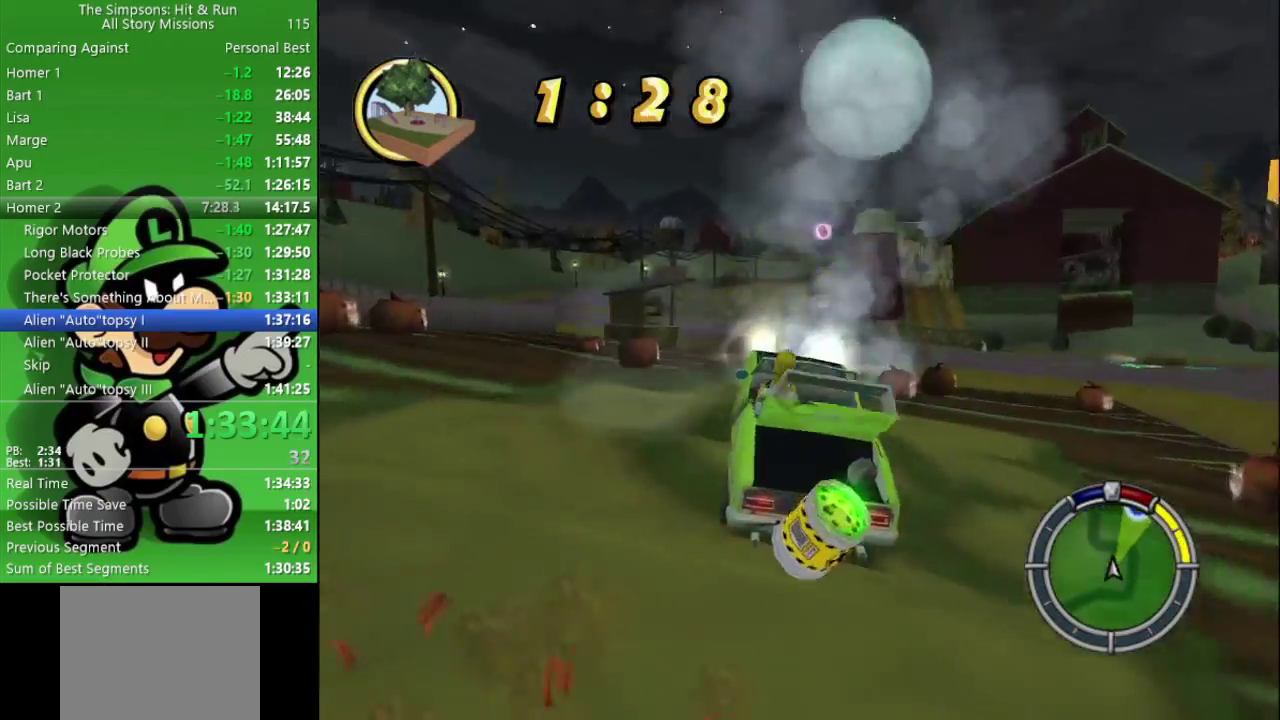
{"buttons": ["CIRCLE"], "left_stick": "center", "right_stick": "center", "events": []}
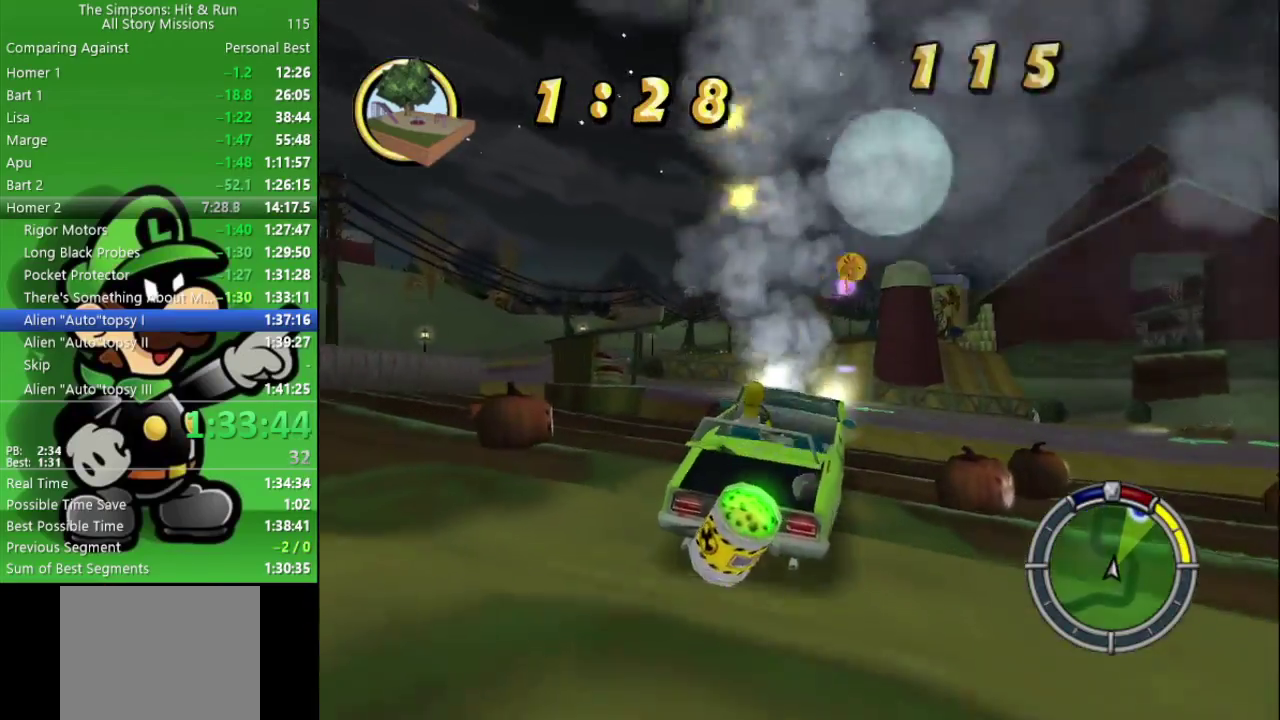
{"buttons": ["CIRCLE"], "left_stick": "center", "right_stick": "center", "events": []}
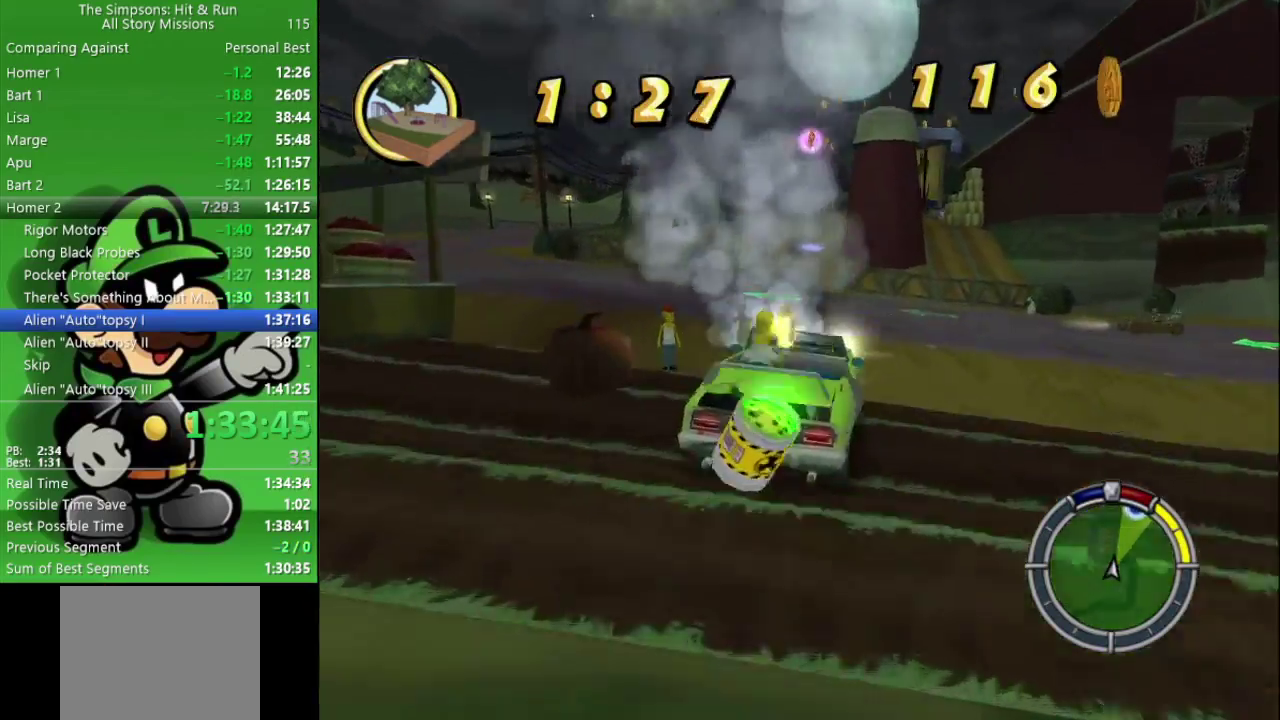
{"buttons": ["CIRCLE"], "left_stick": "left", "right_stick": "center", "events": [[50, "left_stick", "left"], [200, "left_stick", "center"], [367, "left_stick", "left"]]}
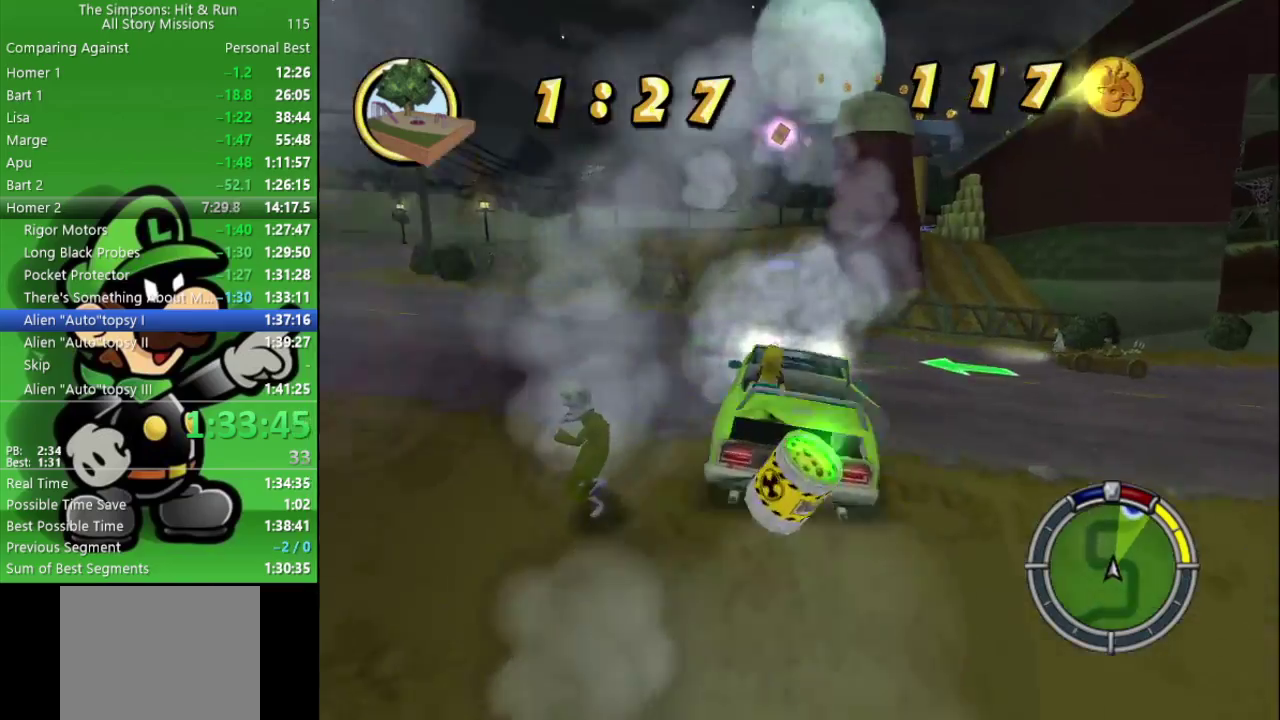
{"buttons": ["CIRCLE"], "left_stick": "center", "right_stick": "center", "events": [[33, "left_stick", "up-left"], [50, "CIRCLE", "up"], [83, "left_stick", "center"], [150, "CIRCLE", "down"]]}
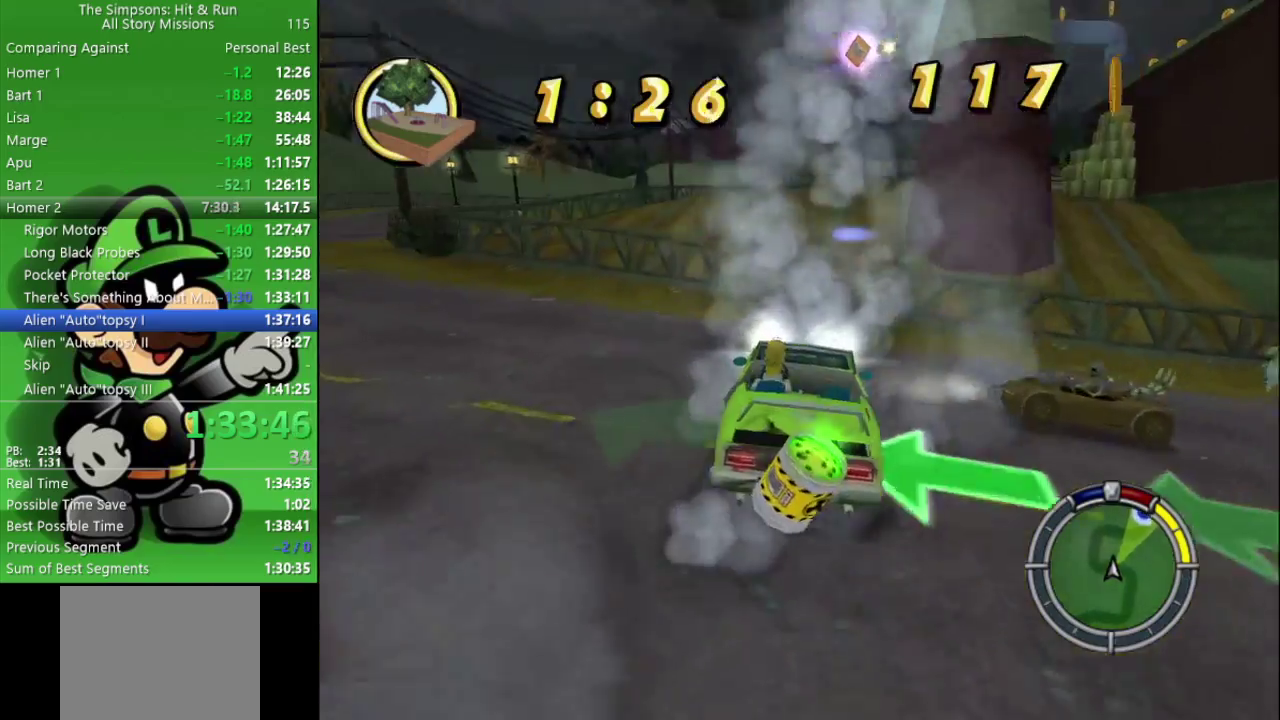
{"buttons": ["CIRCLE"], "left_stick": "right", "right_stick": "center", "events": [[483, "left_stick", "right"]]}
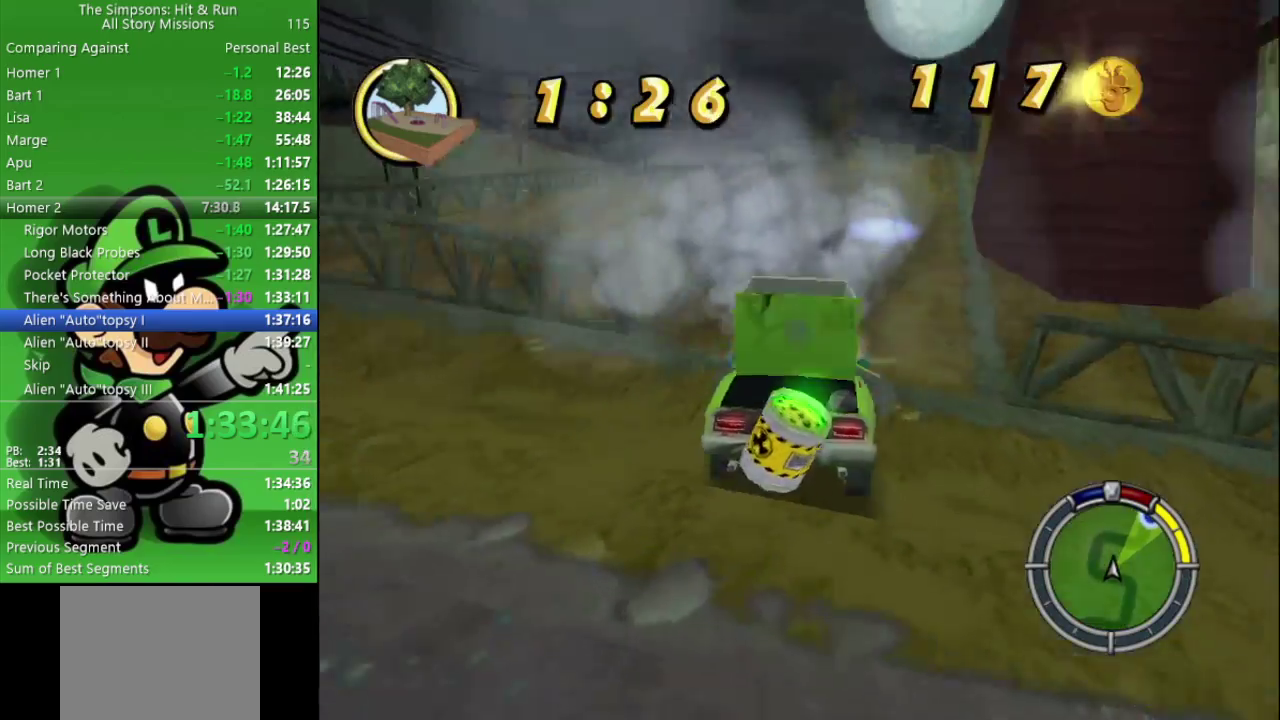
{"buttons": ["CIRCLE"], "left_stick": "right", "right_stick": "center", "events": [[133, "left_stick", "center"], [483, "left_stick", "right"]]}
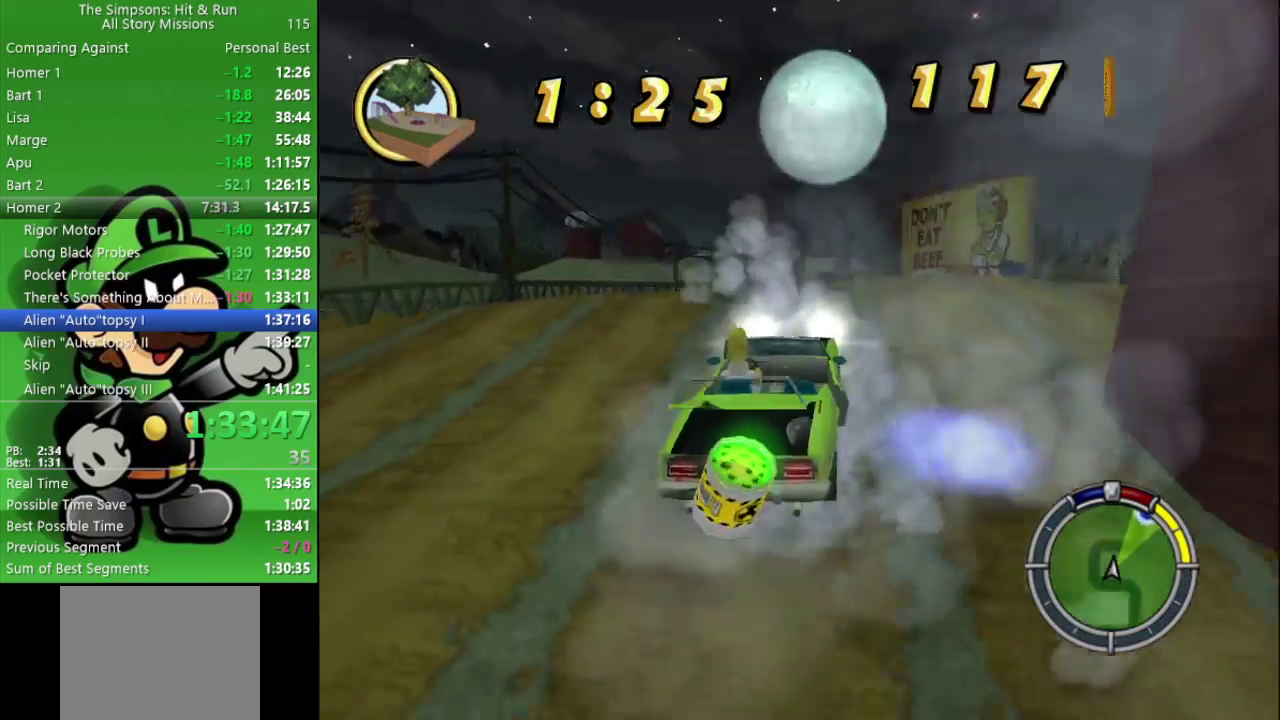
{"buttons": [], "left_stick": "down-right", "right_stick": "center", "events": [[17, "CIRCLE", "up"], [217, "left_stick", "center"], [433, "left_stick", "down-right"]]}
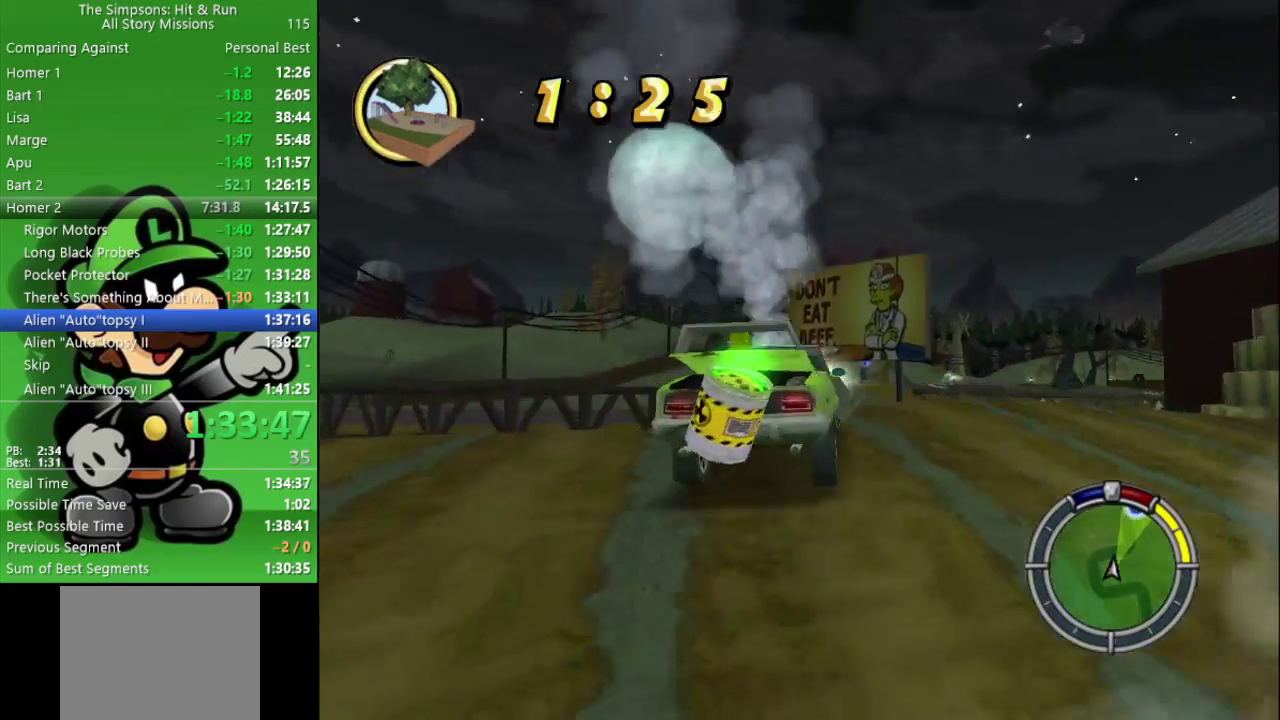
{"buttons": [], "left_stick": "right", "right_stick": "center", "events": [[17, "left_stick", "center"], [67, "CIRCLE", "down"], [300, "left_stick", "right"], [400, "CIRCLE", "up"]]}